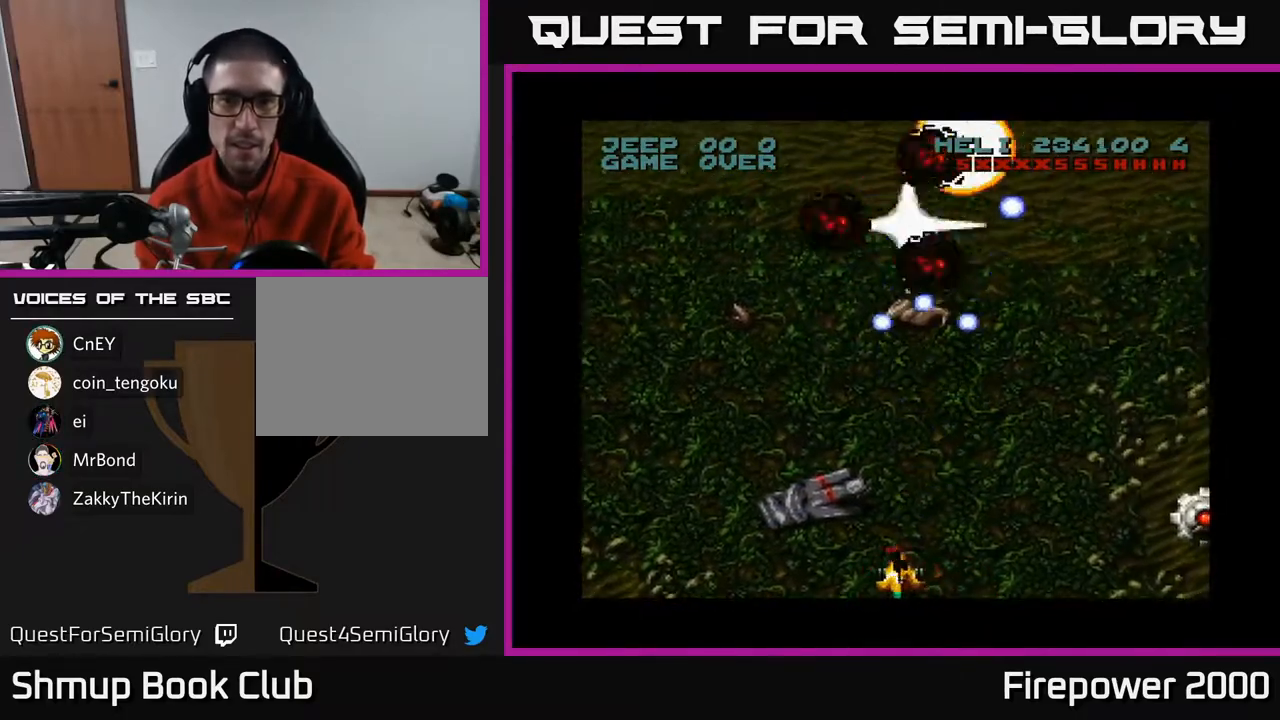
Gameplay with a controller (Xbox layout); each line is a JSON object with the inputs held at the frame after it. "events" lists button and stick changes between this image and that frame as [ms after this image, input, new state], when the widget could be followed in between.
{"buttons": ["A"], "left_stick": "center", "right_stick": "center", "events": [[283, "DPAD_RIGHT", "down"], [500, "DPAD_RIGHT", "up"]]}
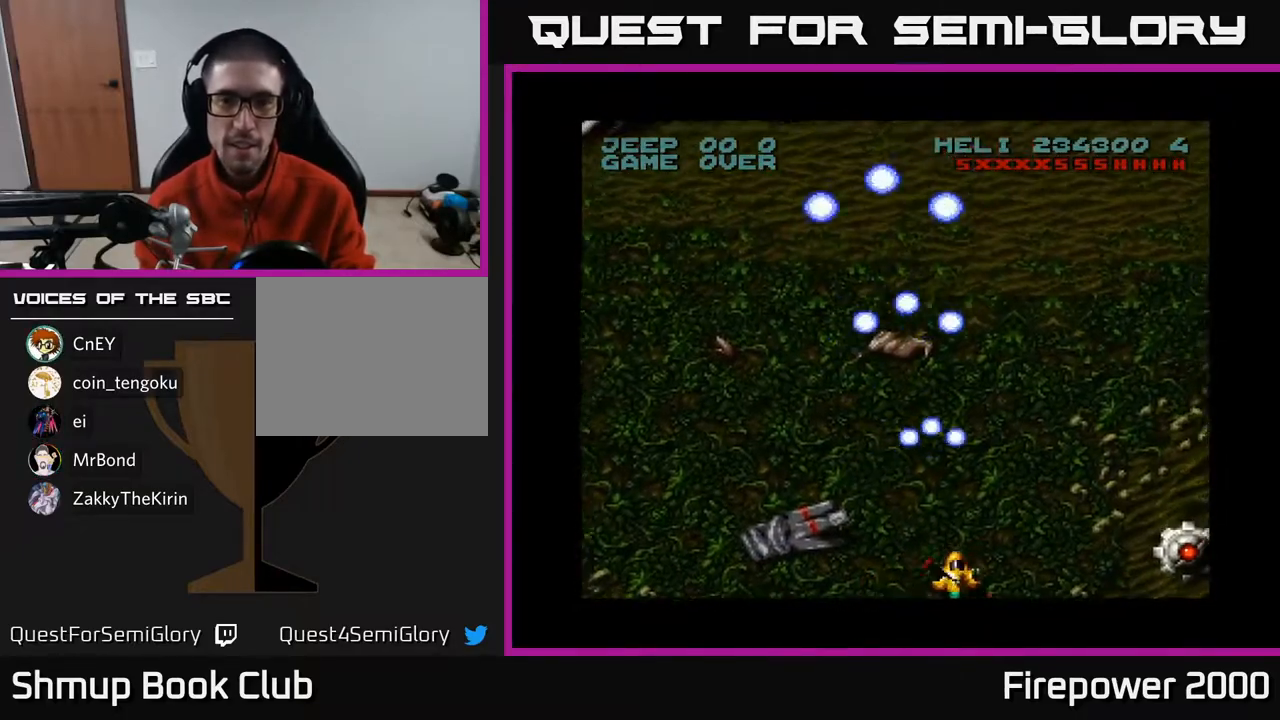
{"buttons": ["A", "DPAD_LEFT"], "left_stick": "center", "right_stick": "center", "events": [[33, "DPAD_LEFT", "down"]]}
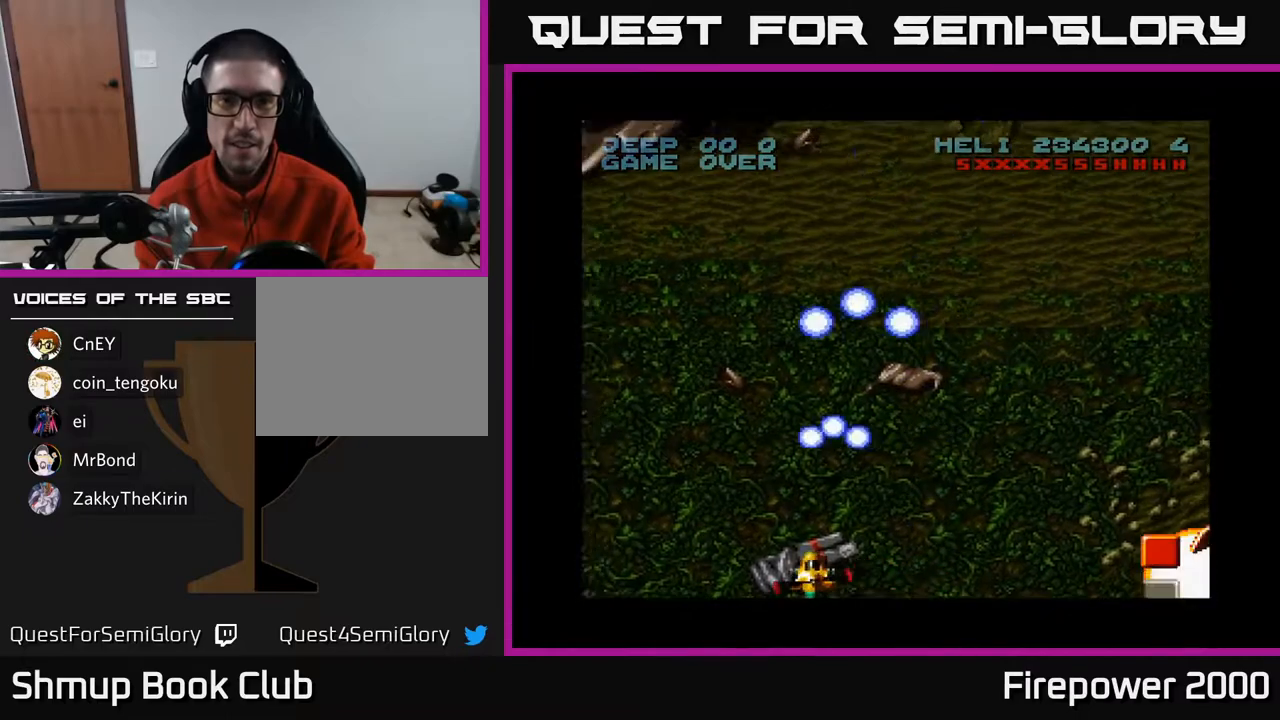
{"buttons": ["A", "DPAD_LEFT"], "left_stick": "center", "right_stick": "center", "events": []}
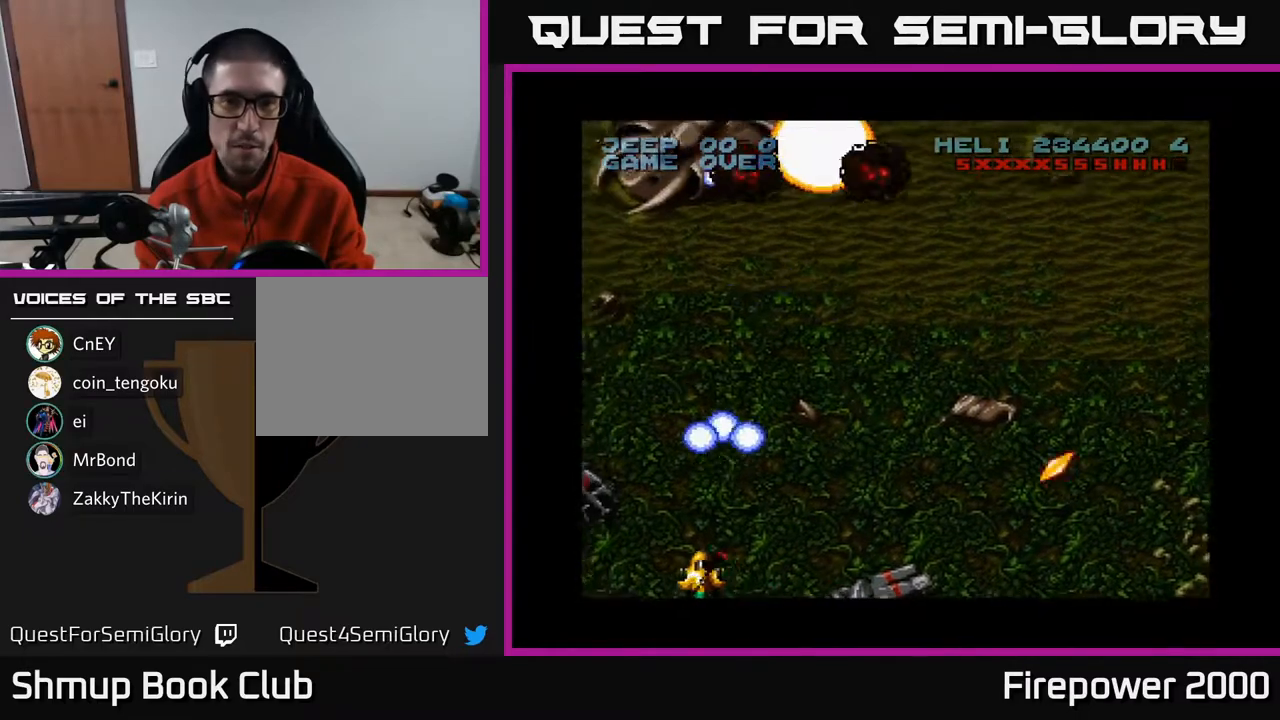
{"buttons": ["A", "DPAD_RIGHT"], "left_stick": "center", "right_stick": "center", "events": [[167, "DPAD_LEFT", "up"], [183, "DPAD_RIGHT", "down"]]}
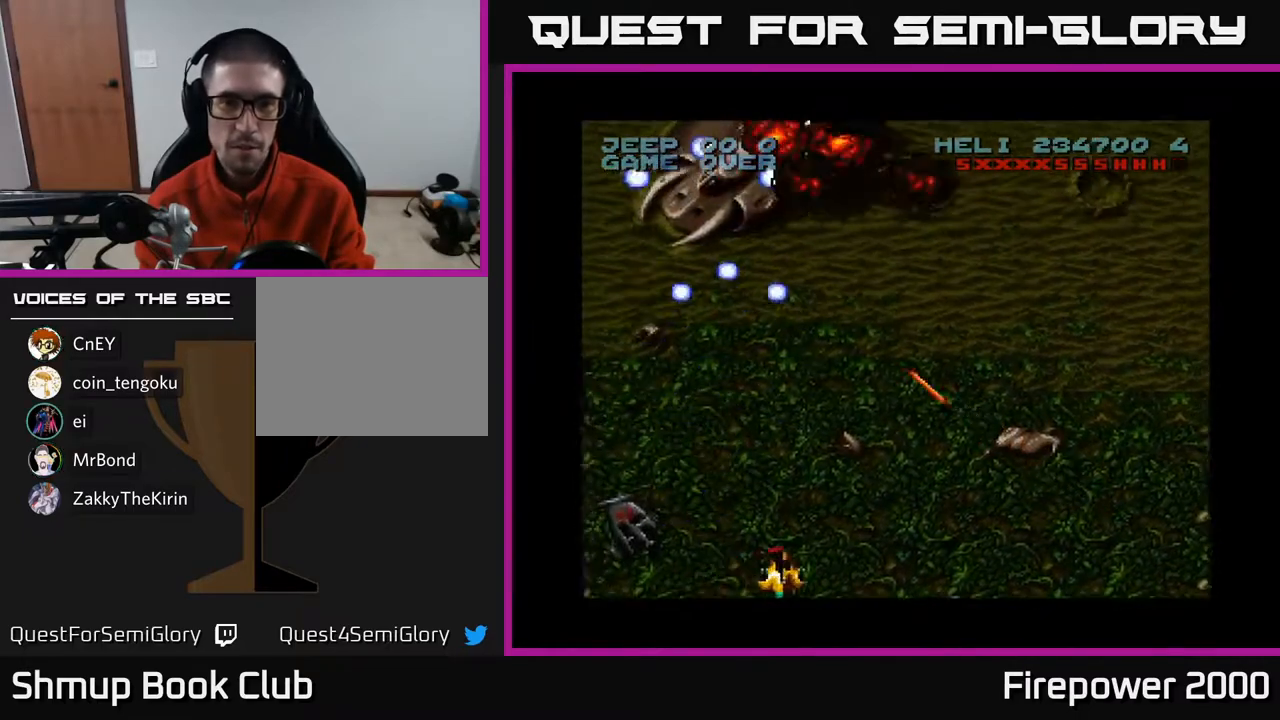
{"buttons": ["A"], "left_stick": "center", "right_stick": "center", "events": [[250, "DPAD_RIGHT", "up"], [300, "DPAD_LEFT", "down"], [467, "DPAD_LEFT", "up"]]}
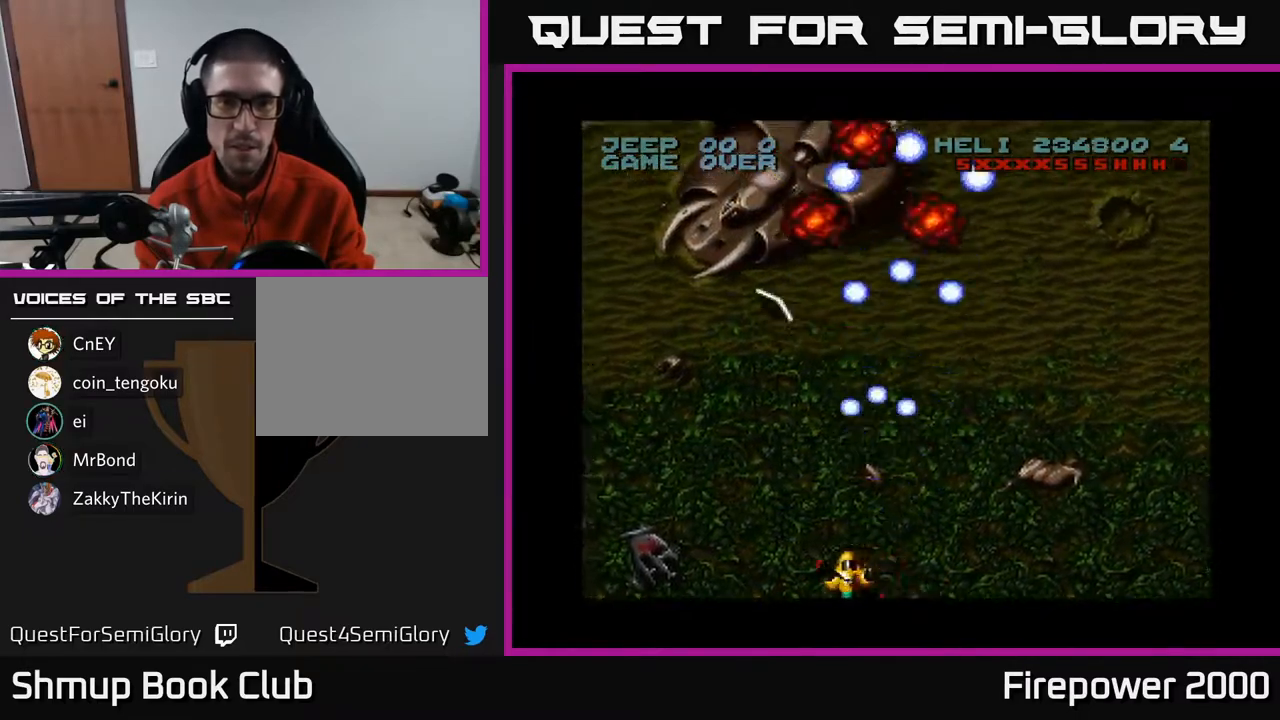
{"buttons": ["A", "DPAD_UP"], "left_stick": "center", "right_stick": "center", "events": [[17, "DPAD_RIGHT", "down"], [217, "DPAD_RIGHT", "up"], [250, "DPAD_LEFT", "down"], [467, "DPAD_UP", "down"], [500, "DPAD_LEFT", "up"]]}
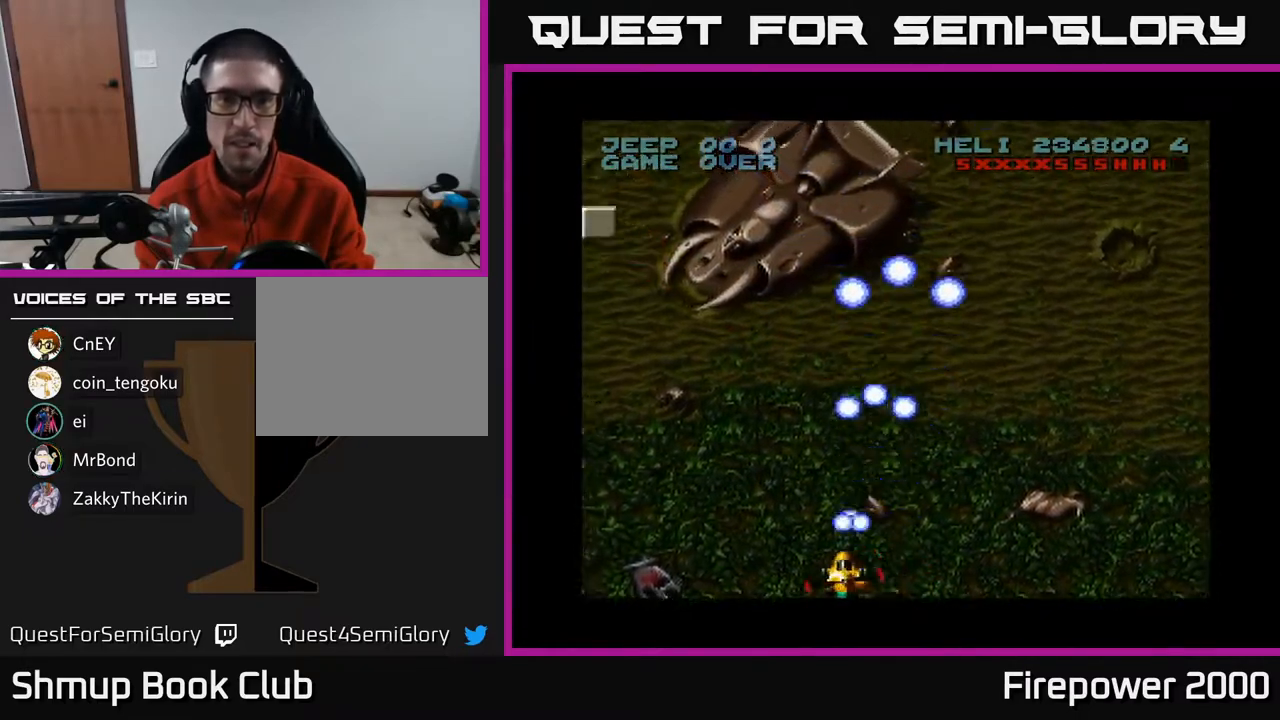
{"buttons": ["A", "DPAD_RIGHT"], "left_stick": "center", "right_stick": "center", "events": [[83, "DPAD_RIGHT", "down"], [200, "DPAD_UP", "up"]]}
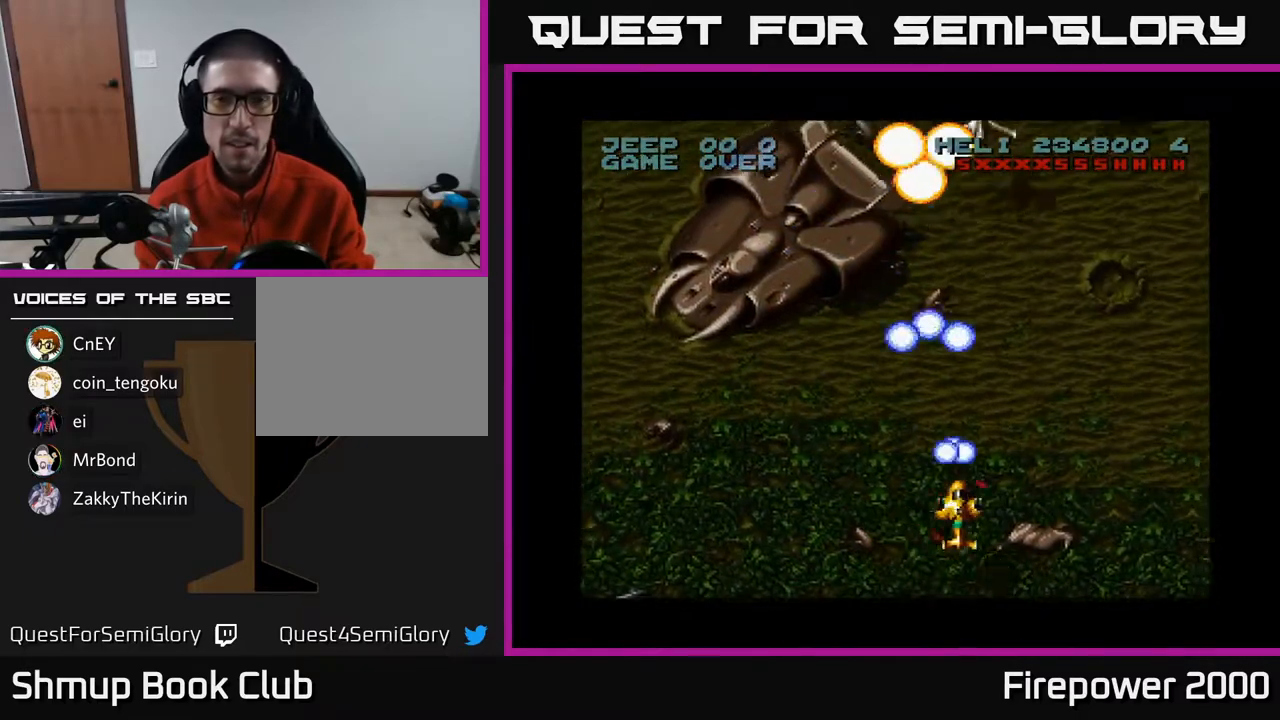
{"buttons": ["A", "DPAD_DOWN"], "left_stick": "center", "right_stick": "center", "events": [[67, "DPAD_RIGHT", "up"], [100, "DPAD_LEFT", "down"], [167, "DPAD_DOWN", "down"], [267, "DPAD_LEFT", "up"], [267, "DPAD_RIGHT", "down"], [400, "DPAD_RIGHT", "up"]]}
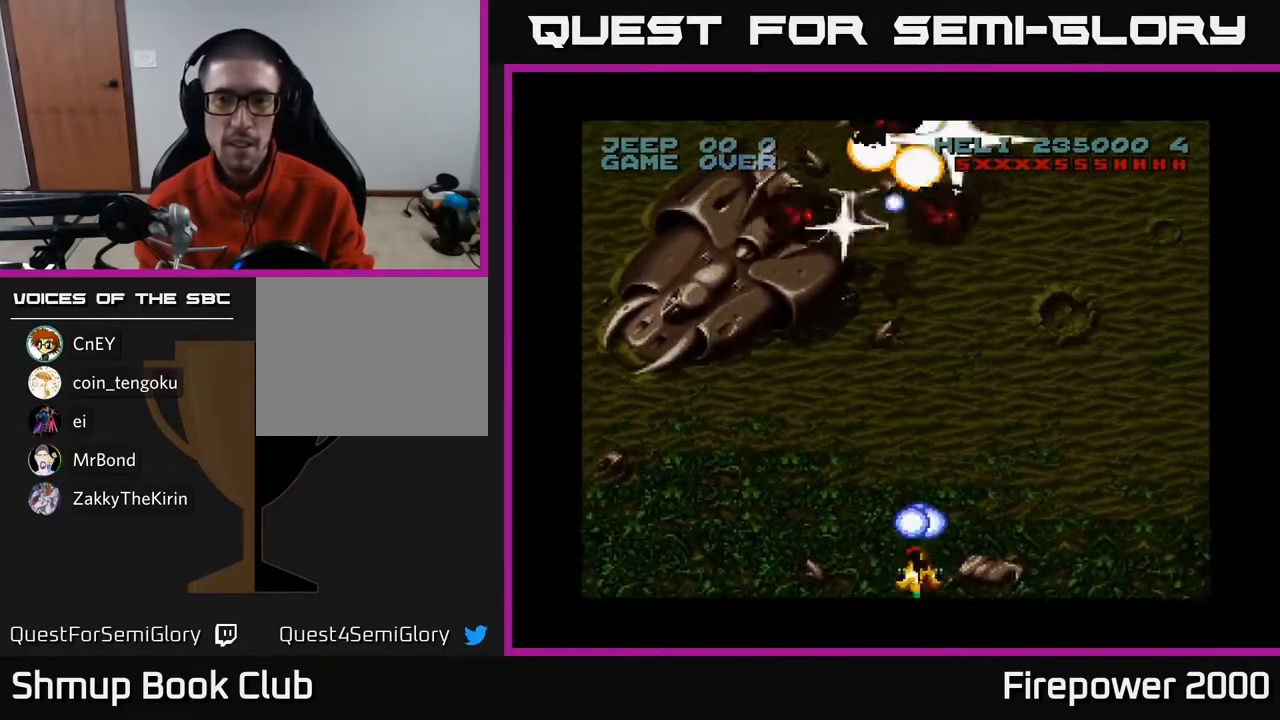
{"buttons": ["A"], "left_stick": "center", "right_stick": "center", "events": [[133, "DPAD_DOWN", "up"], [133, "DPAD_LEFT", "down"], [233, "DPAD_LEFT", "up"]]}
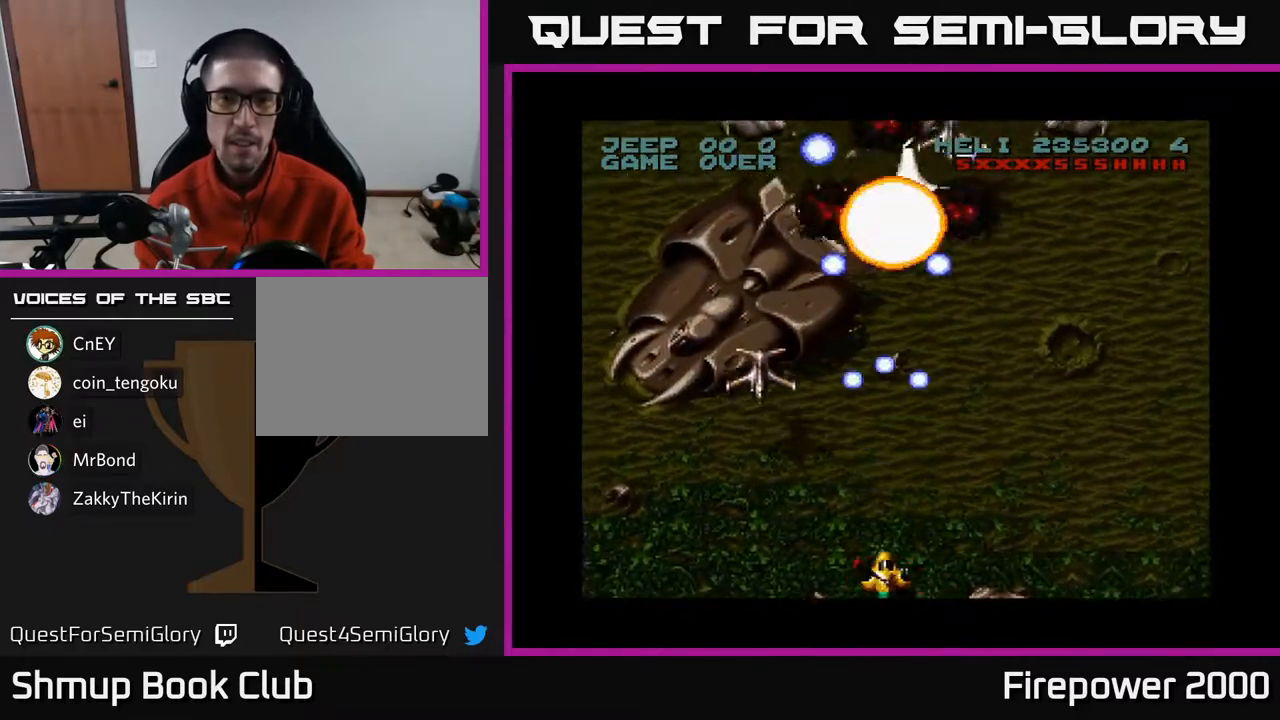
{"buttons": ["A", "DPAD_RIGHT"], "left_stick": "center", "right_stick": "center", "events": [[50, "DPAD_LEFT", "down"], [383, "DPAD_LEFT", "up"], [417, "DPAD_RIGHT", "down"]]}
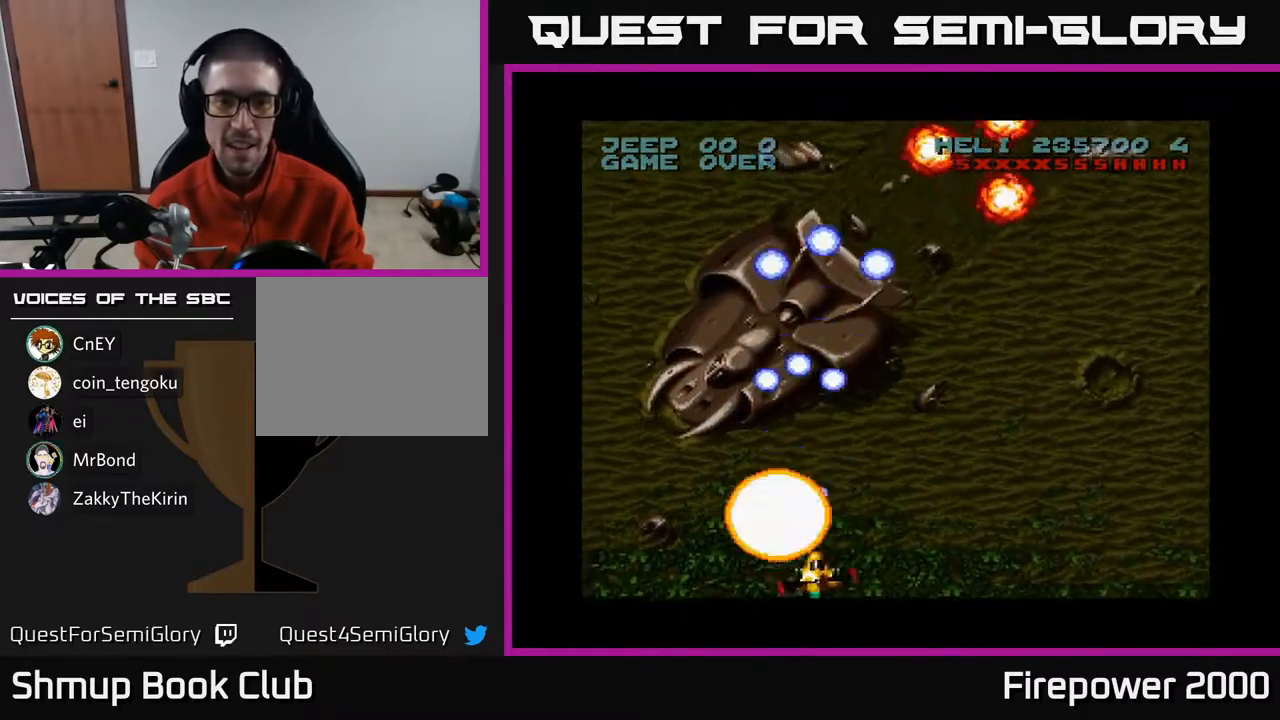
{"buttons": ["A", "DPAD_RIGHT"], "left_stick": "center", "right_stick": "center", "events": []}
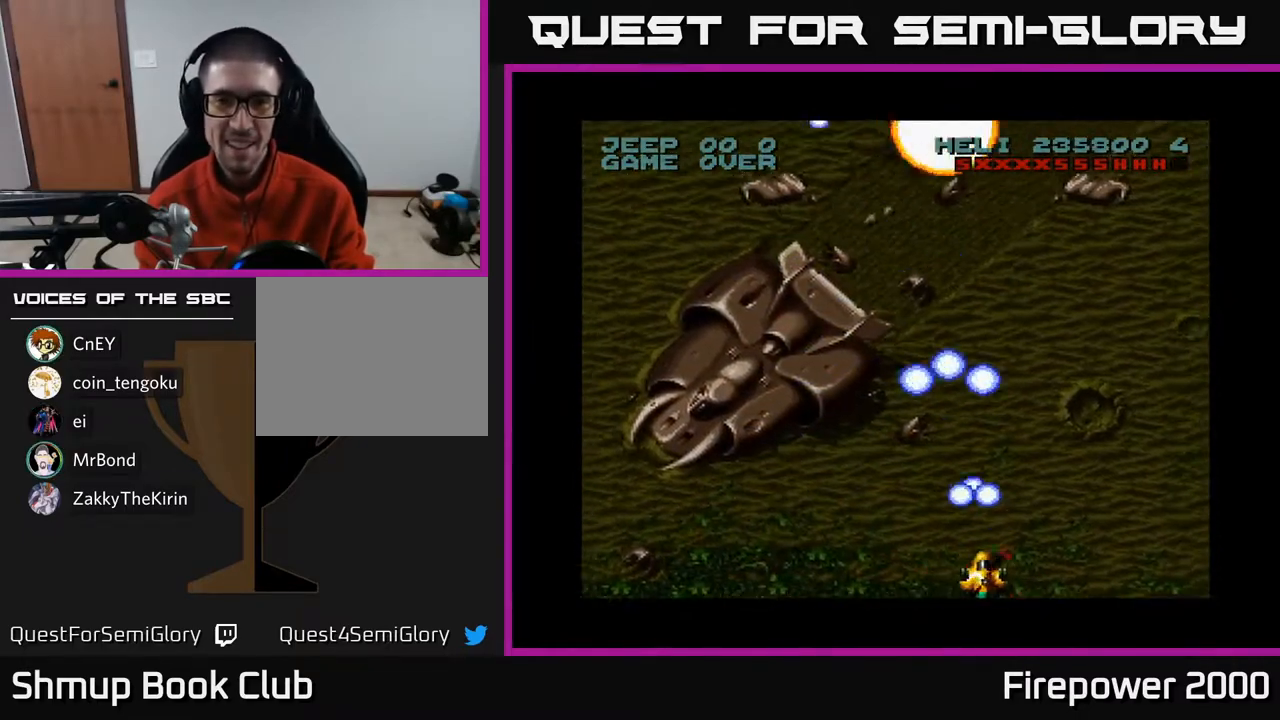
{"buttons": ["A", "DPAD_UP", "DPAD_LEFT"], "left_stick": "center", "right_stick": "center", "events": [[233, "DPAD_RIGHT", "up"], [283, "DPAD_LEFT", "down"], [433, "DPAD_UP", "down"]]}
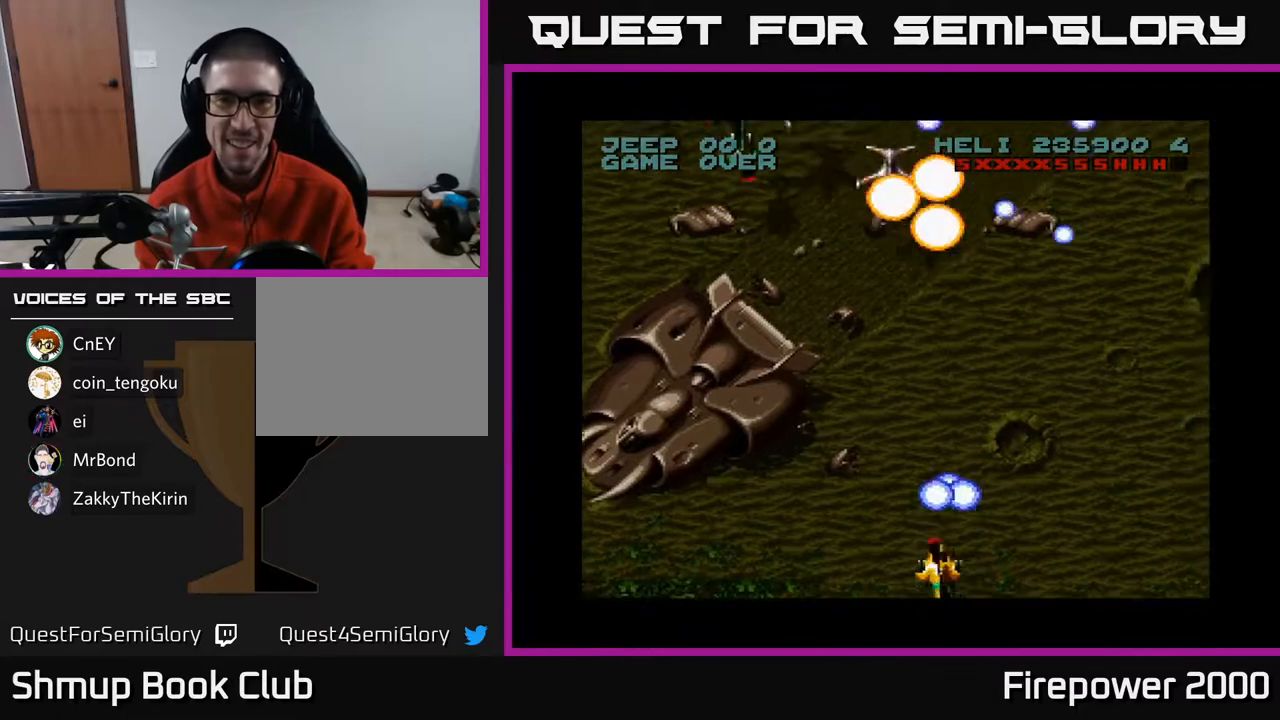
{"buttons": ["A", "DPAD_DOWN"], "left_stick": "center", "right_stick": "center", "events": [[100, "DPAD_UP", "up"], [133, "DPAD_UP", "down"], [150, "DPAD_LEFT", "up"], [300, "DPAD_LEFT", "down"], [317, "DPAD_UP", "up"], [383, "DPAD_DOWN", "down"], [417, "DPAD_LEFT", "up"]]}
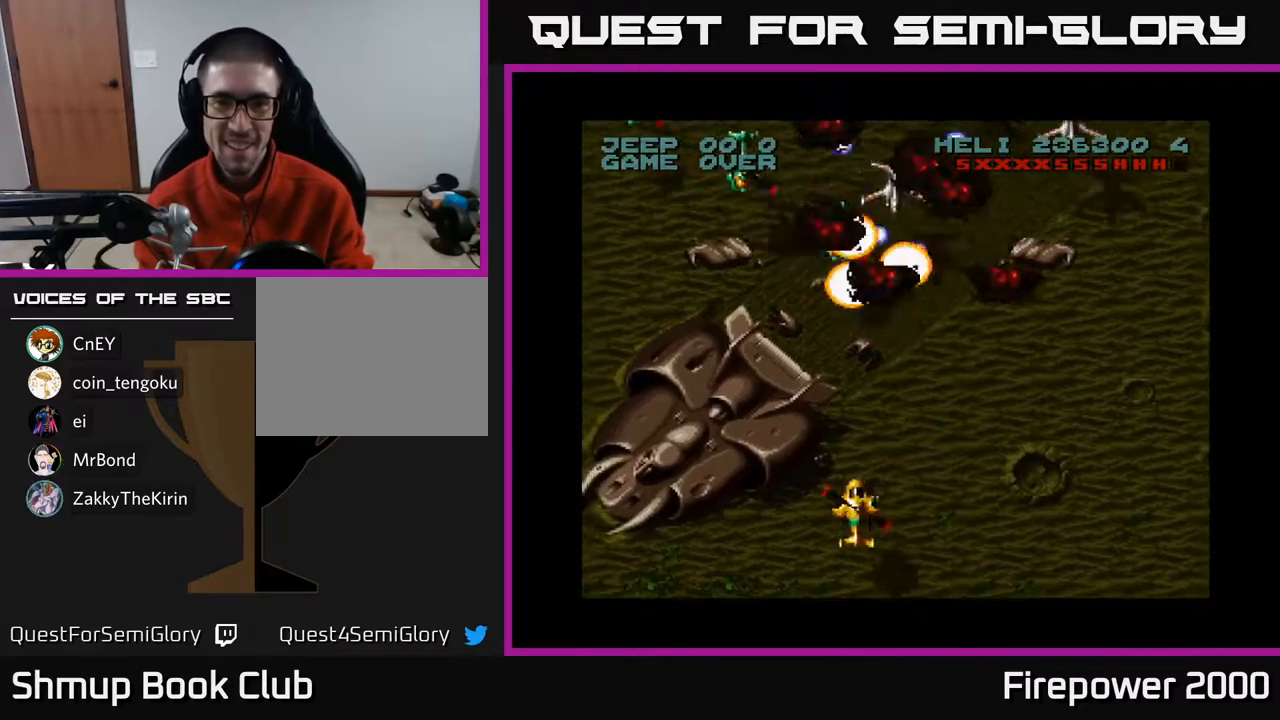
{"buttons": ["A", "DPAD_RIGHT"], "left_stick": "center", "right_stick": "center", "events": [[317, "DPAD_DOWN", "up"], [317, "DPAD_RIGHT", "down"]]}
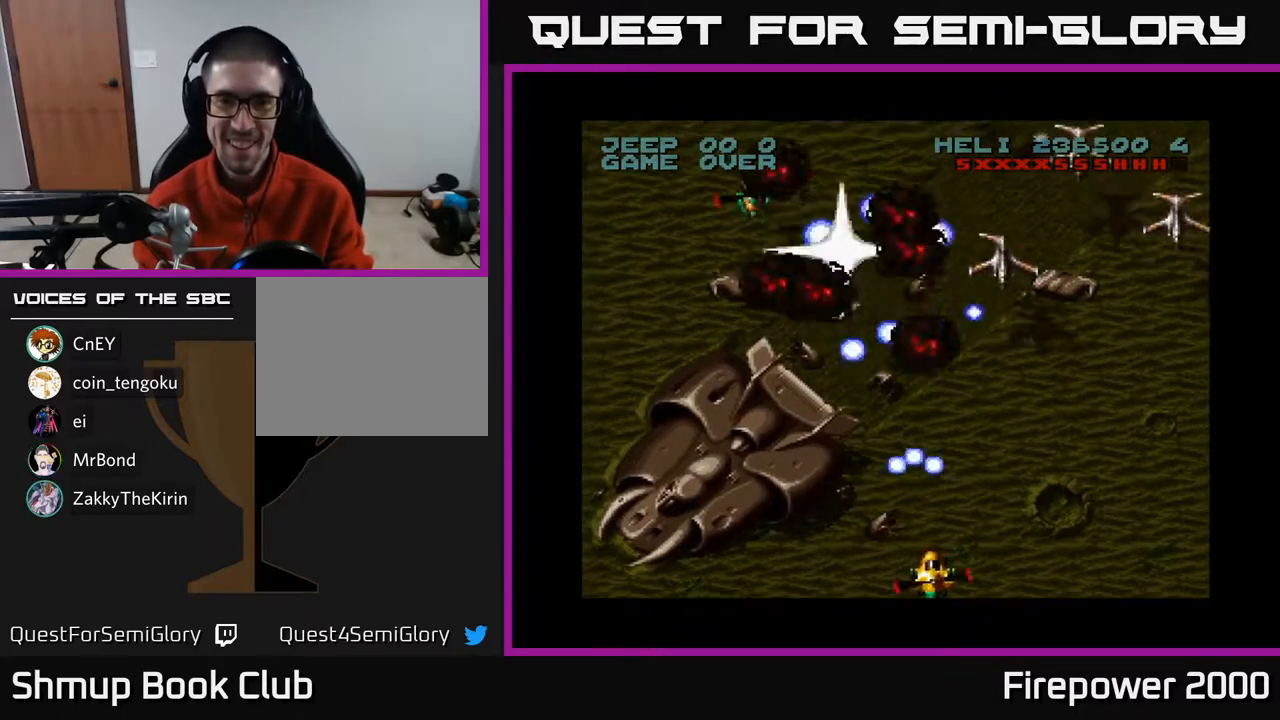
{"buttons": ["A", "DPAD_LEFT"], "left_stick": "center", "right_stick": "center", "events": [[333, "DPAD_RIGHT", "up"], [350, "DPAD_LEFT", "down"]]}
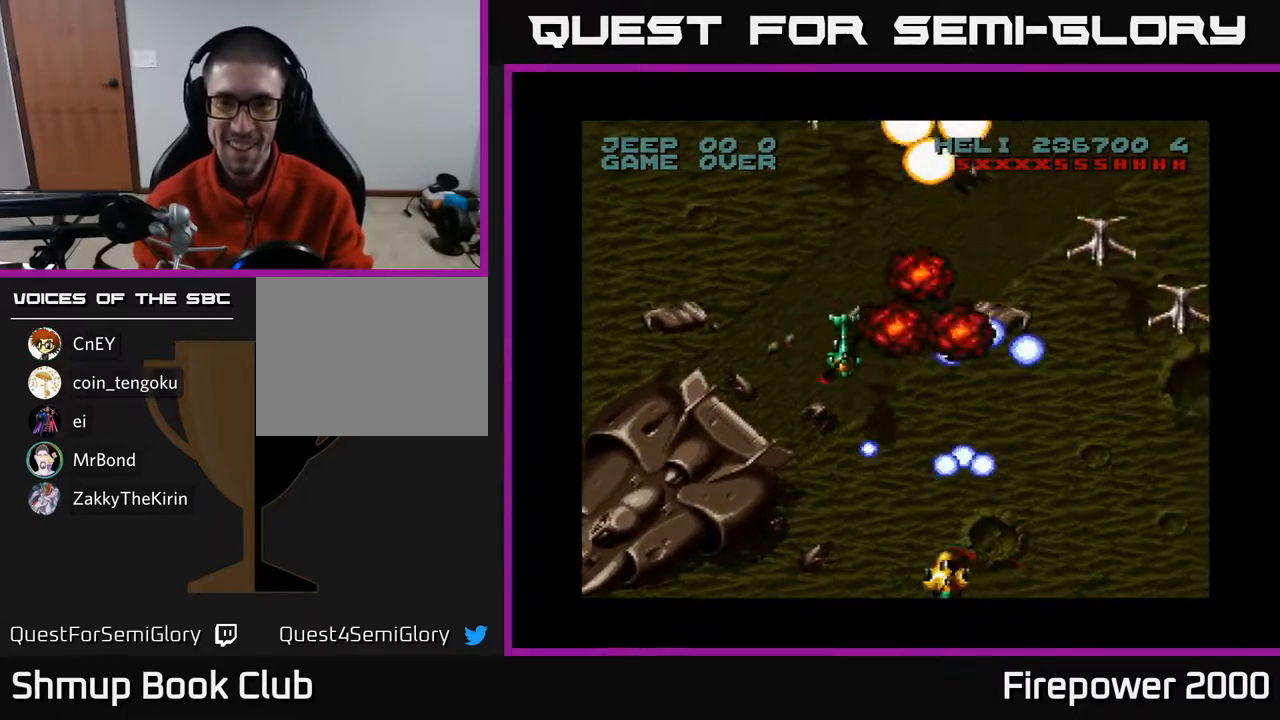
{"buttons": ["A", "DPAD_LEFT"], "left_stick": "center", "right_stick": "center", "events": [[133, "DPAD_LEFT", "up"], [150, "DPAD_RIGHT", "down"], [350, "DPAD_RIGHT", "up"], [367, "DPAD_LEFT", "down"]]}
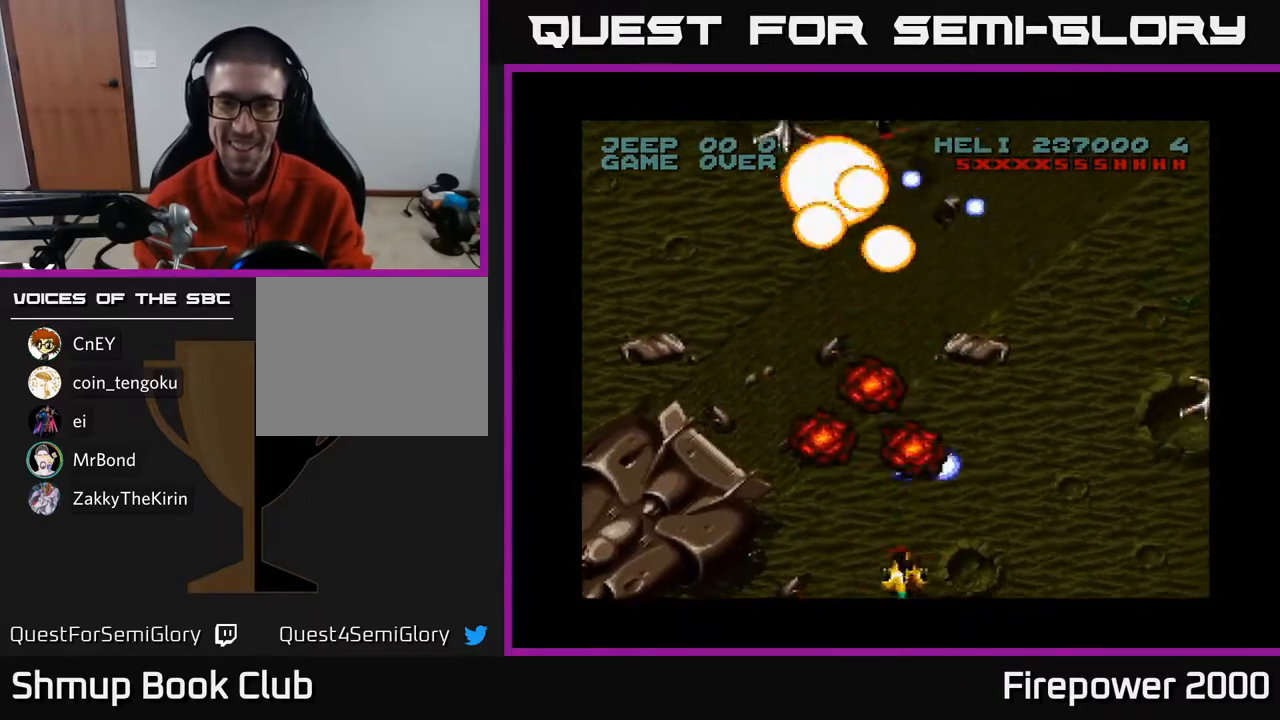
{"buttons": ["A", "DPAD_LEFT"], "left_stick": "center", "right_stick": "center", "events": [[200, "DPAD_LEFT", "up"], [250, "DPAD_RIGHT", "down"], [317, "DPAD_RIGHT", "up"], [500, "DPAD_LEFT", "down"]]}
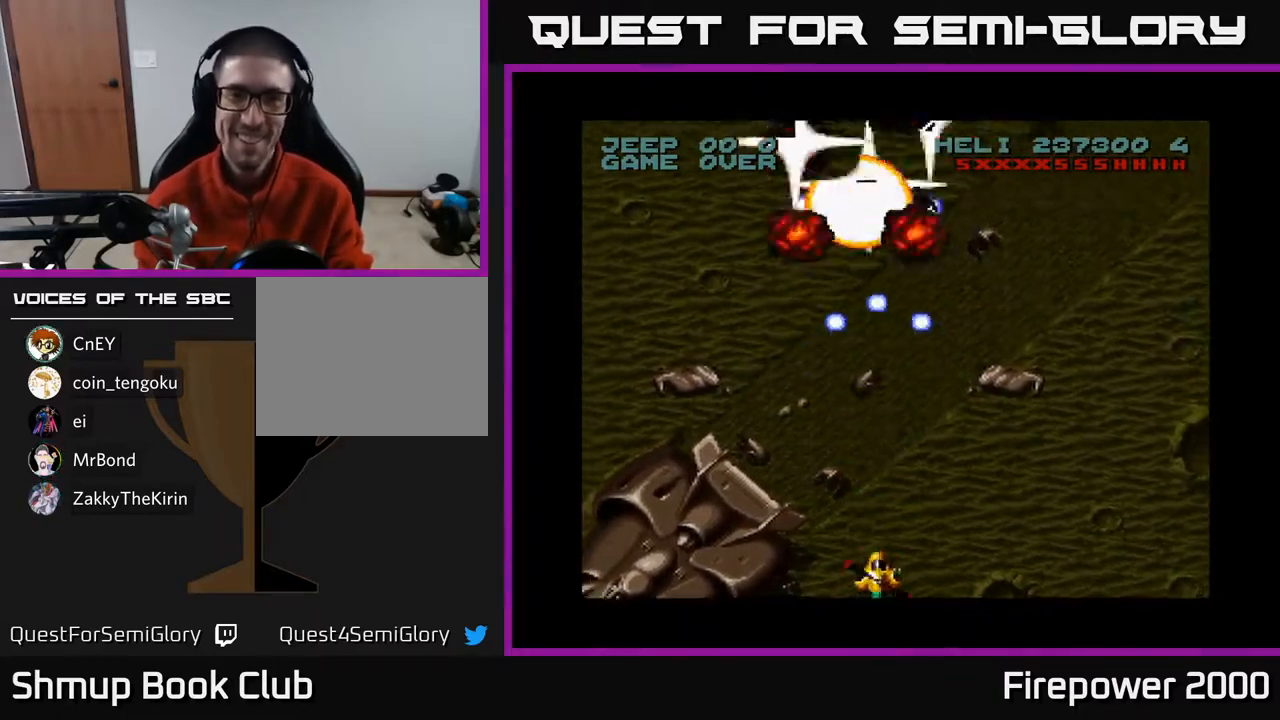
{"buttons": ["A"], "left_stick": "center", "right_stick": "center", "events": [[167, "DPAD_LEFT", "up"]]}
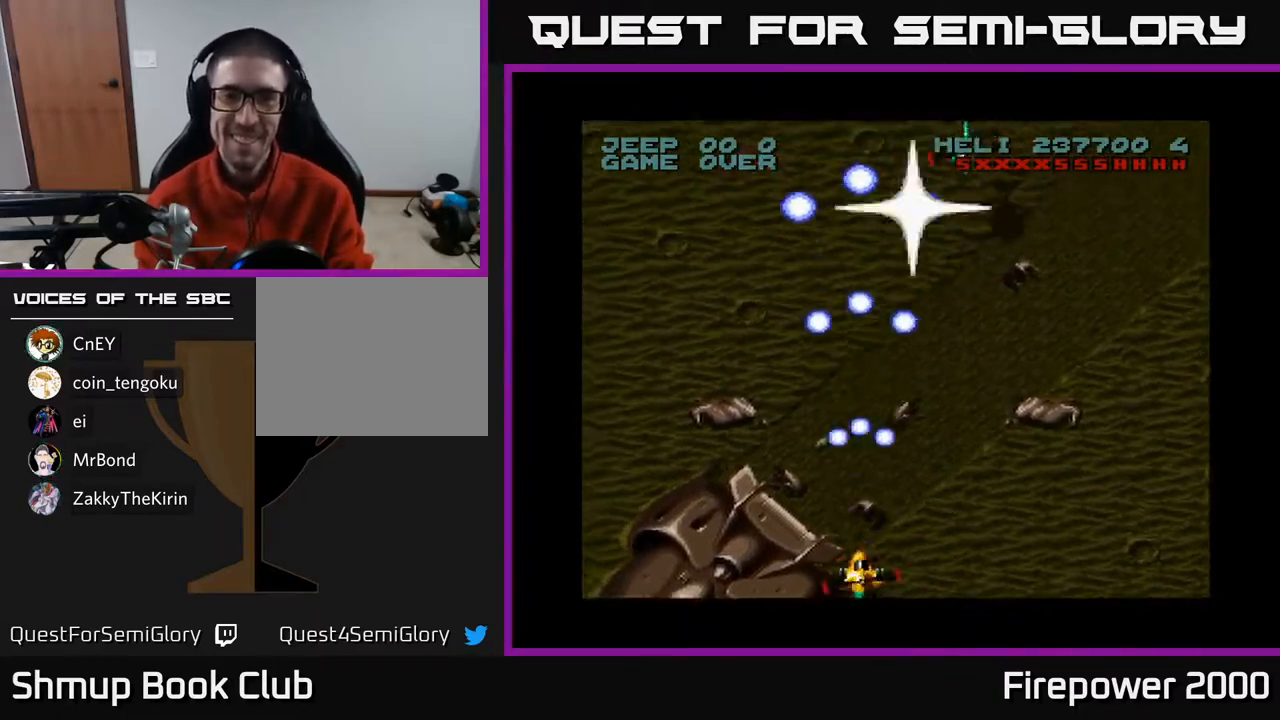
{"buttons": ["A", "DPAD_RIGHT"], "left_stick": "center", "right_stick": "center", "events": [[117, "DPAD_RIGHT", "down"], [350, "DPAD_RIGHT", "up"], [417, "DPAD_RIGHT", "down"]]}
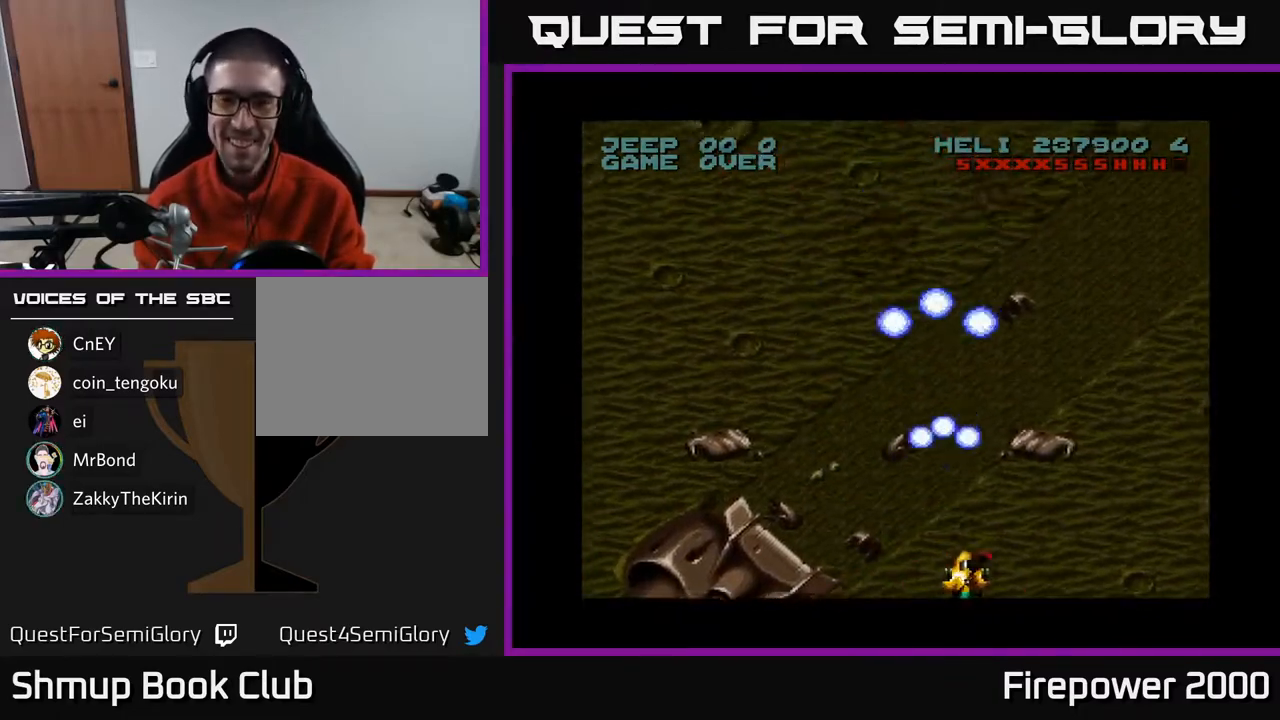
{"buttons": ["A", "DPAD_LEFT"], "left_stick": "center", "right_stick": "center", "events": [[333, "DPAD_RIGHT", "up"], [400, "DPAD_LEFT", "down"]]}
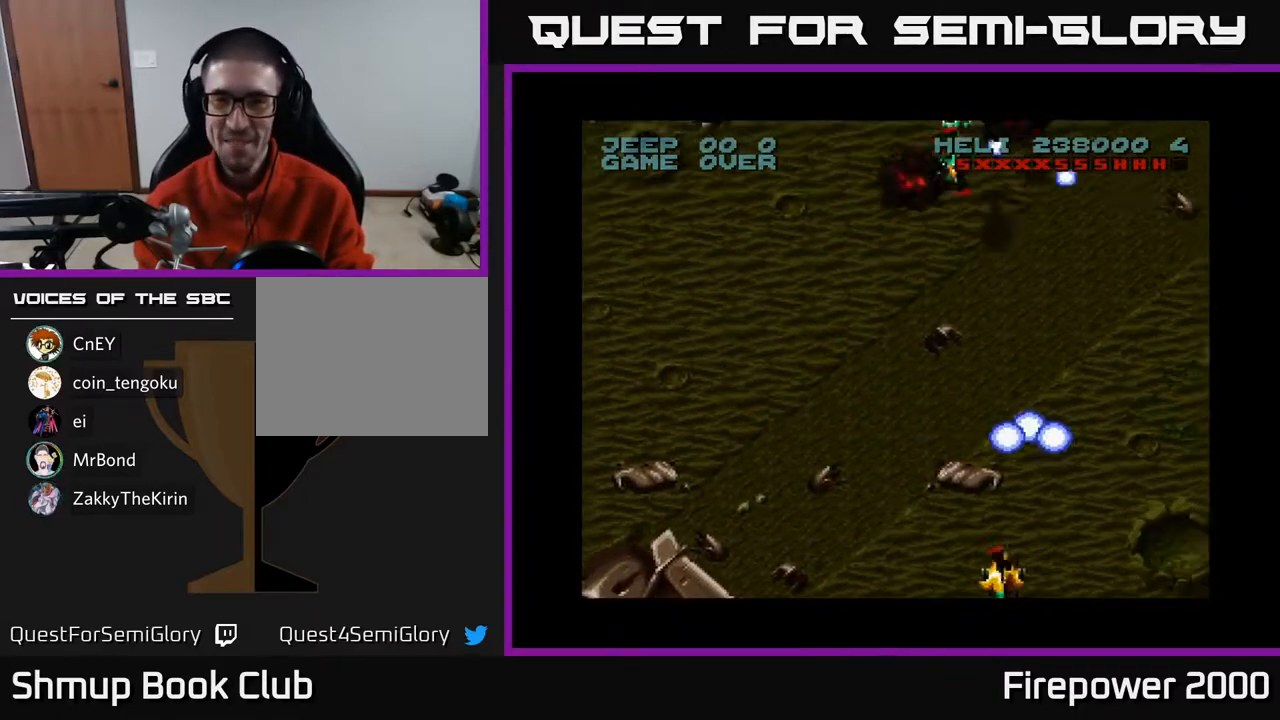
{"buttons": ["A", "DPAD_RIGHT"], "left_stick": "center", "right_stick": "center", "events": [[183, "DPAD_LEFT", "up"], [183, "DPAD_RIGHT", "down"]]}
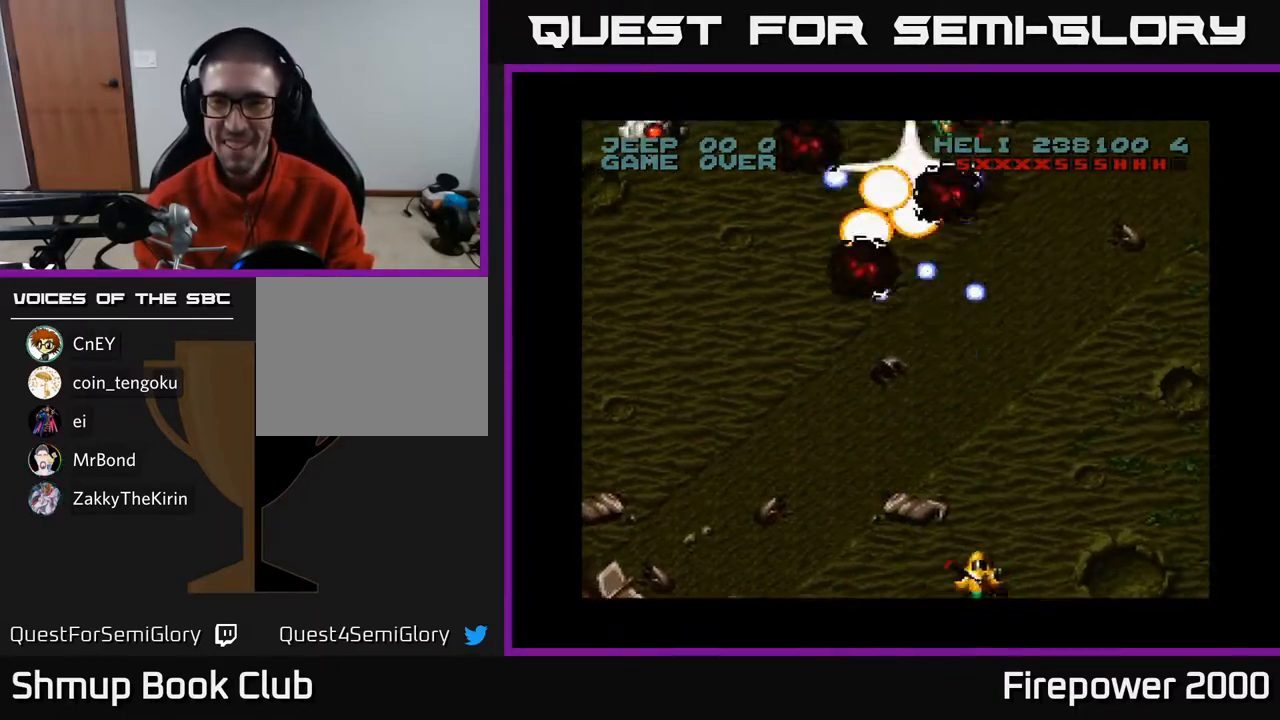
{"buttons": ["A", "DPAD_LEFT"], "left_stick": "center", "right_stick": "center", "events": [[117, "DPAD_RIGHT", "up"], [150, "DPAD_LEFT", "down"]]}
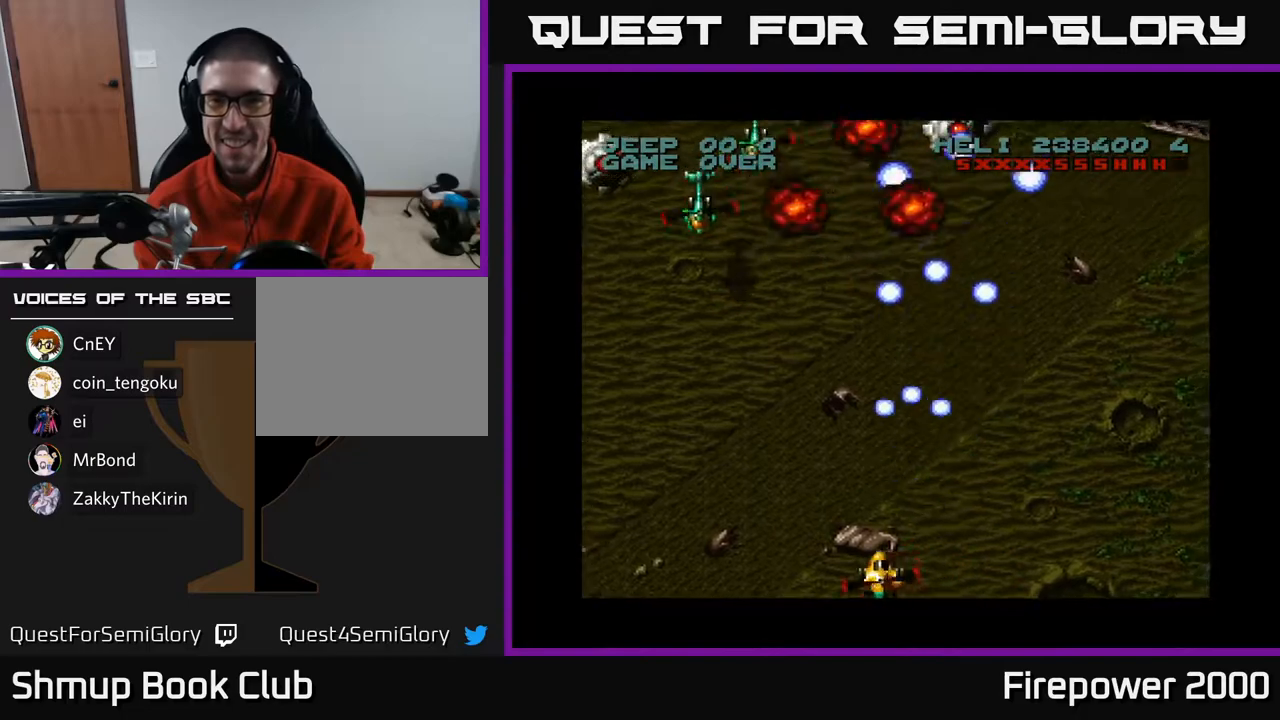
{"buttons": ["A", "DPAD_LEFT"], "left_stick": "center", "right_stick": "center", "events": []}
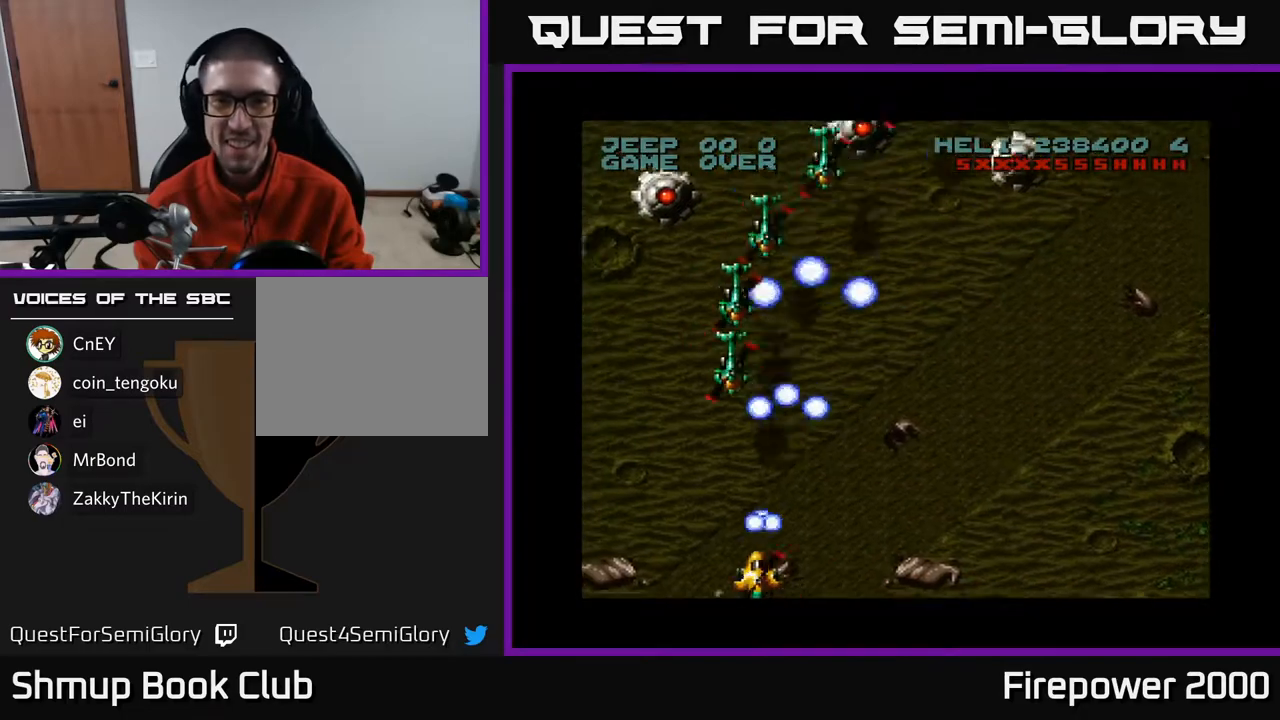
{"buttons": ["A"], "left_stick": "center", "right_stick": "center", "events": [[67, "DPAD_LEFT", "up"], [217, "DPAD_LEFT", "down"], [383, "DPAD_LEFT", "up"]]}
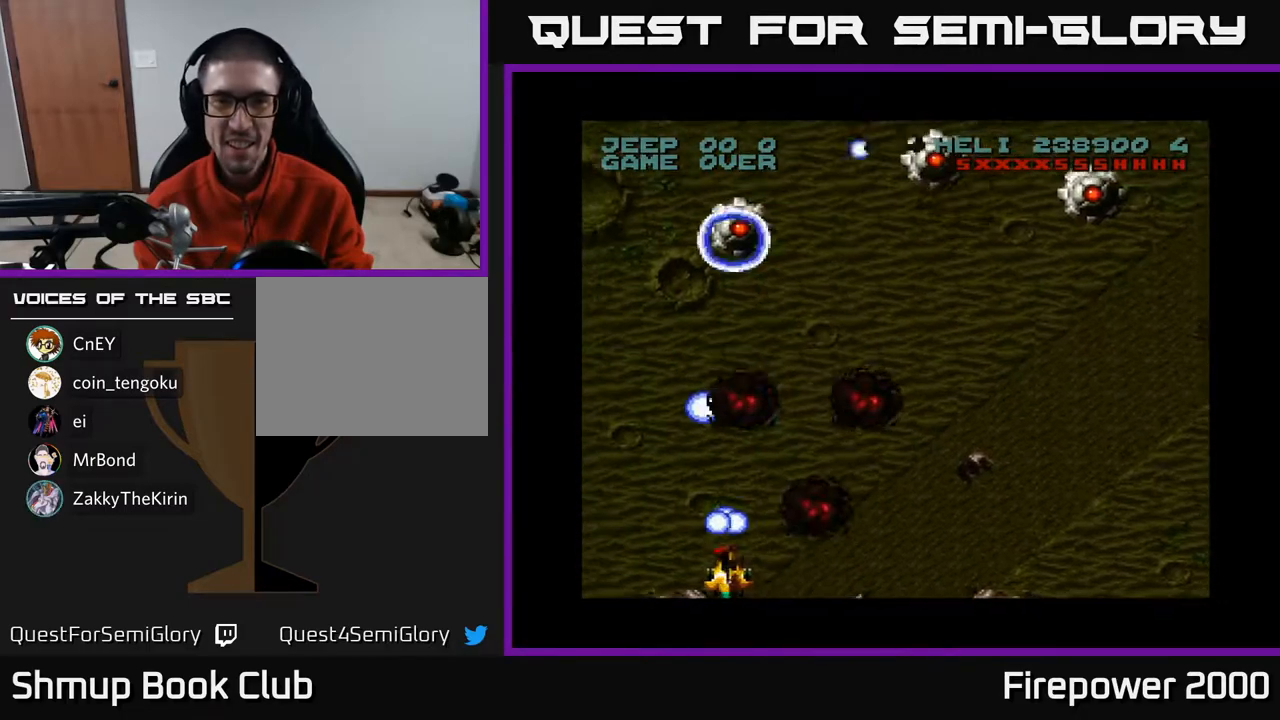
{"buttons": ["A", "DPAD_UP"], "left_stick": "center", "right_stick": "center", "events": [[167, "DPAD_UP", "down"]]}
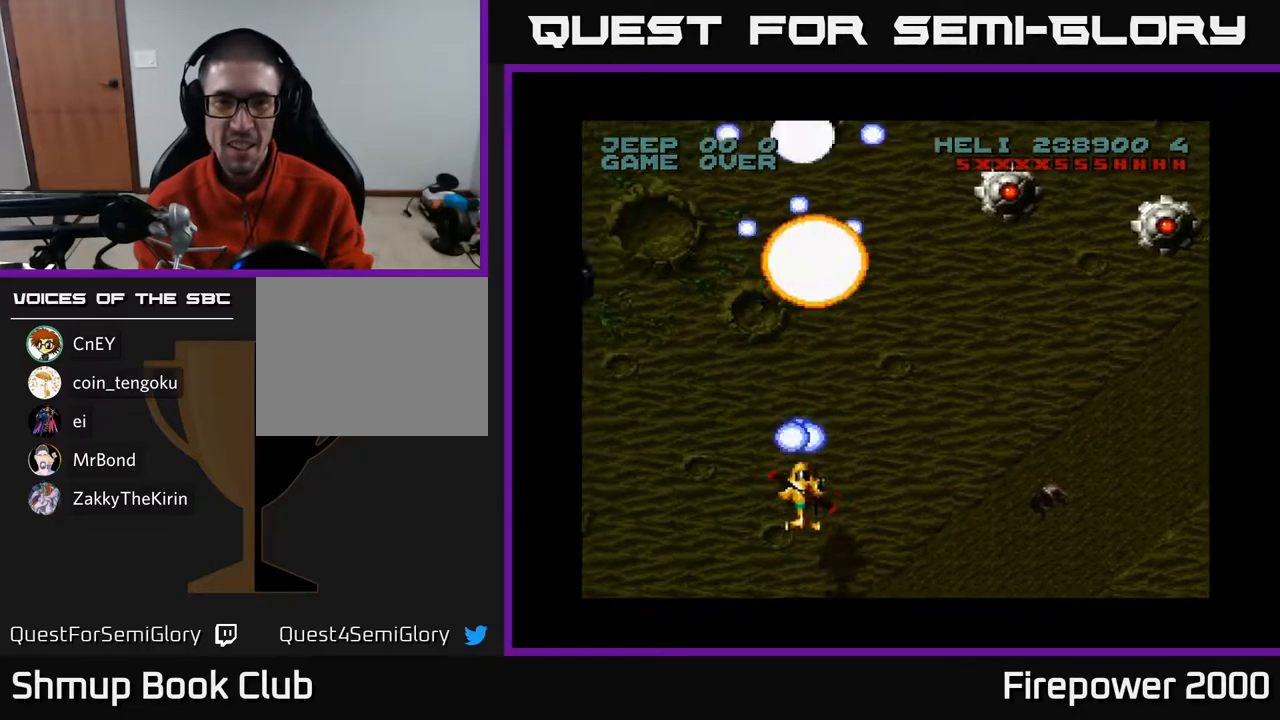
{"buttons": ["A", "DPAD_RIGHT"], "left_stick": "center", "right_stick": "center", "events": [[200, "DPAD_RIGHT", "down"], [233, "DPAD_UP", "up"], [267, "DPAD_DOWN", "down"], [483, "DPAD_DOWN", "up"]]}
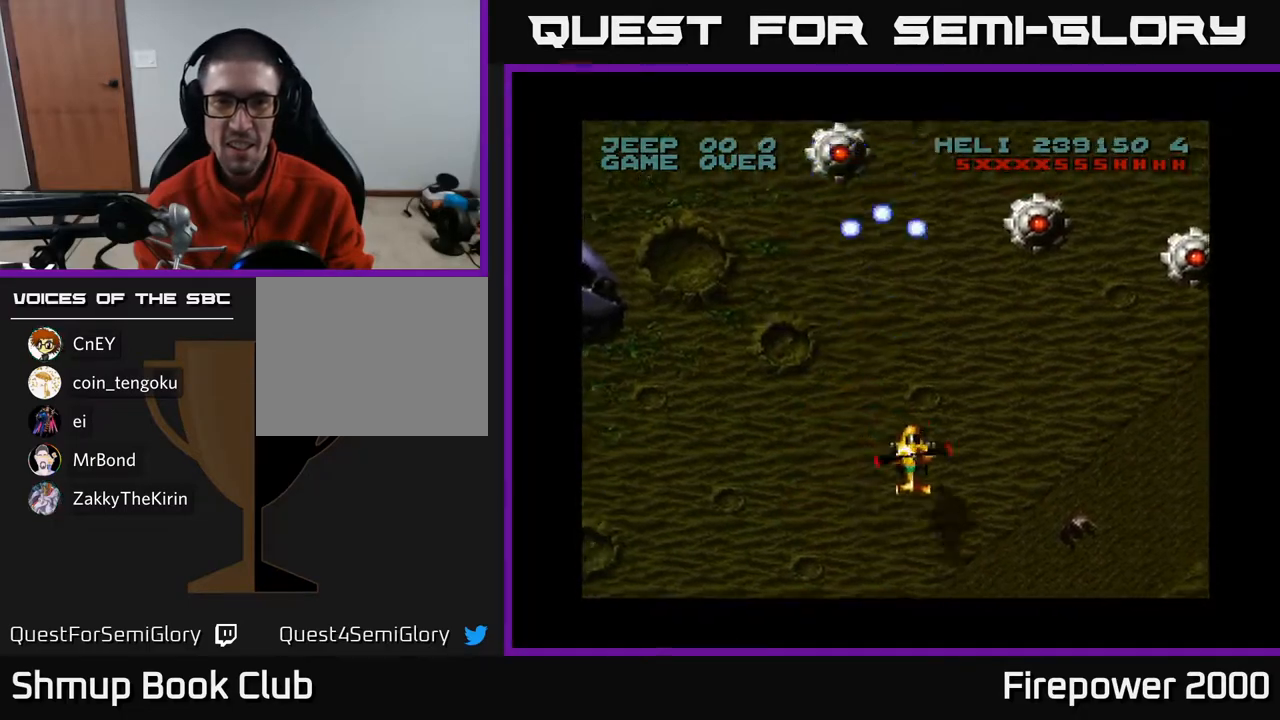
{"buttons": ["A", "DPAD_DOWN", "DPAD_LEFT"], "left_stick": "center", "right_stick": "center", "events": [[167, "DPAD_UP", "down"], [350, "DPAD_UP", "up"], [400, "DPAD_DOWN", "down"], [400, "DPAD_RIGHT", "up"], [450, "DPAD_LEFT", "down"]]}
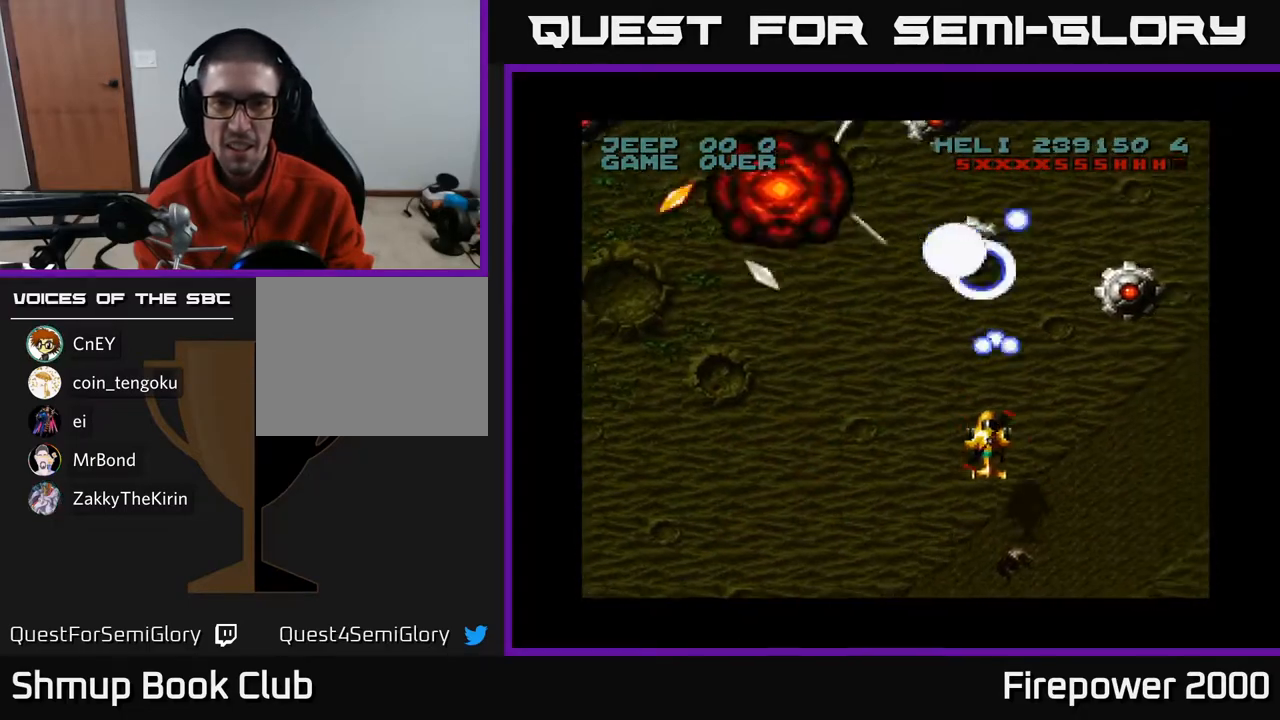
{"buttons": ["A", "DPAD_RIGHT"], "left_stick": "center", "right_stick": "center", "events": [[50, "DPAD_LEFT", "up"], [400, "DPAD_RIGHT", "down"], [433, "DPAD_DOWN", "up"]]}
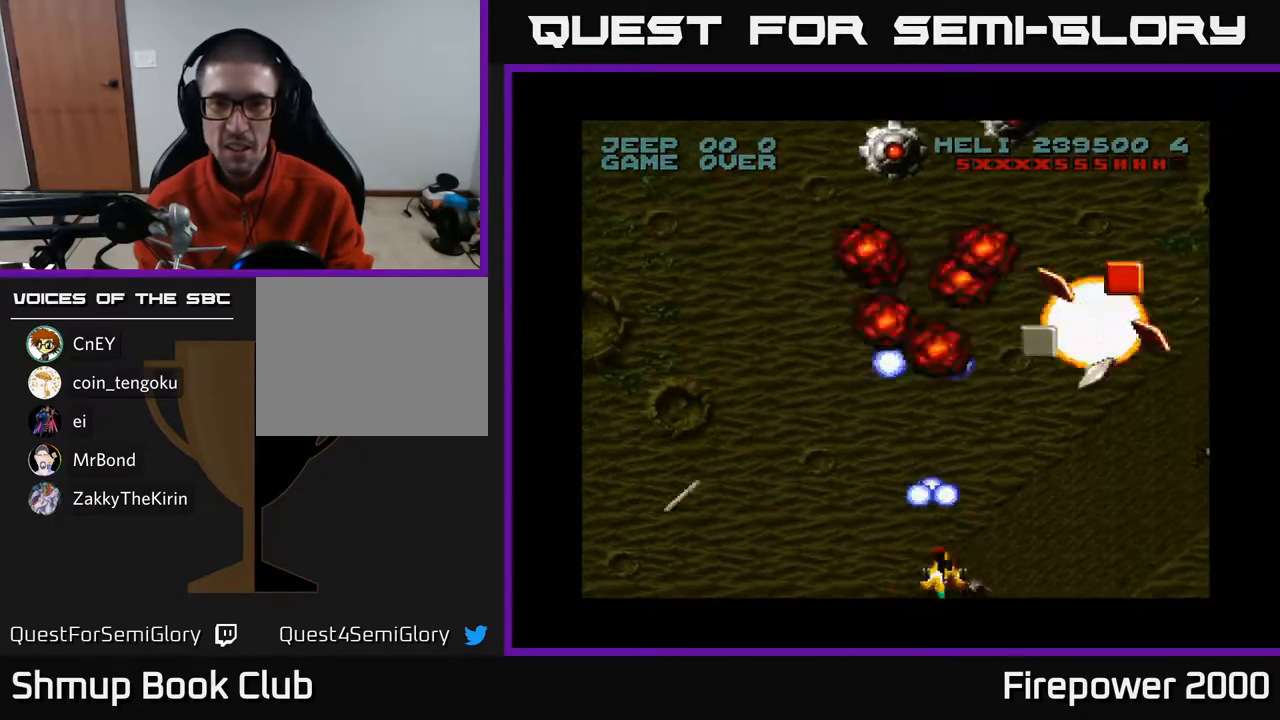
{"buttons": ["A", "DPAD_LEFT"], "left_stick": "center", "right_stick": "center", "events": [[283, "DPAD_DOWN", "down"], [283, "DPAD_RIGHT", "up"], [317, "DPAD_LEFT", "down"], [333, "DPAD_DOWN", "up"]]}
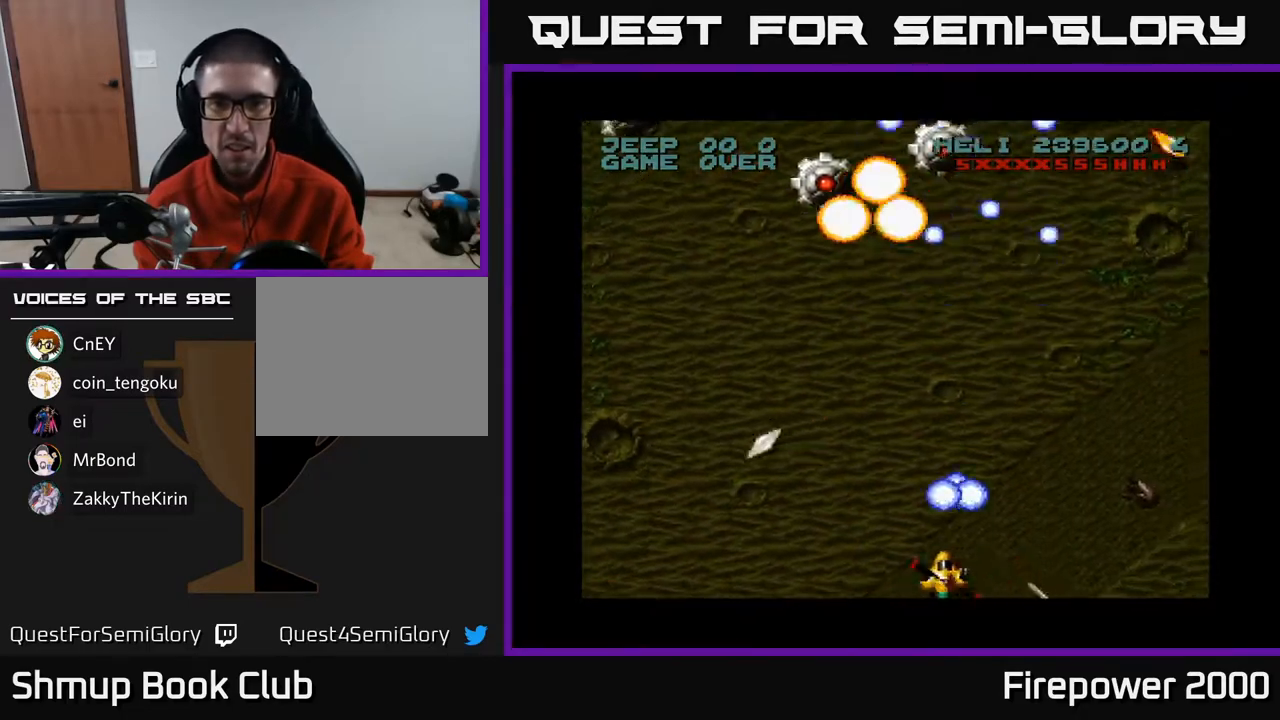
{"buttons": ["A", "DPAD_UP"], "left_stick": "center", "right_stick": "center", "events": [[183, "DPAD_UP", "down"], [200, "DPAD_LEFT", "up"]]}